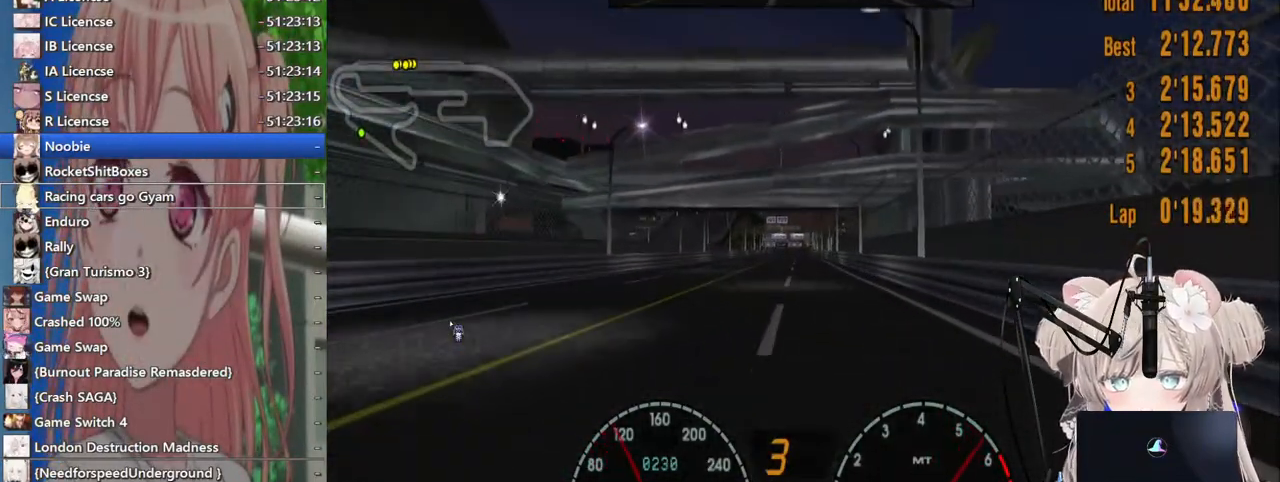
Gameplay with a controller (PlayStation layout); each line is a JSON object with the inputs held at the frame after it (dt_ms = milliseconds from this image to that frame). "events" lists button and stick changes between this image and that frame as [ms after this image, input, new state], when the widget could be followed in between. Not read: L1 R1.
{"dt_ms": 500, "buttons": ["R2"], "left_stick": "center", "right_stick": "center", "events": []}
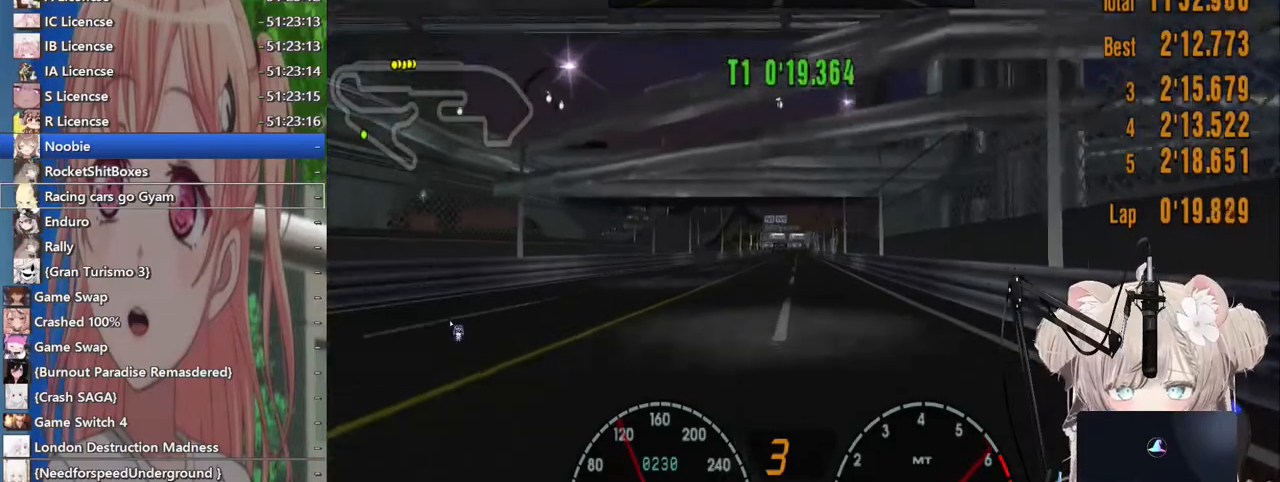
{"dt_ms": 500, "buttons": ["R2"], "left_stick": "center", "right_stick": "center", "events": []}
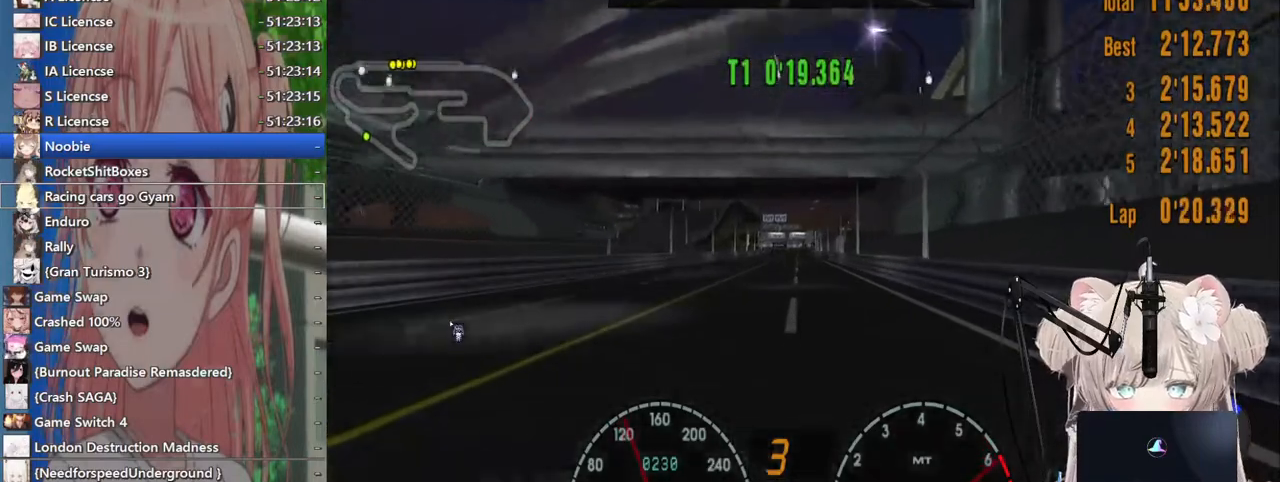
{"dt_ms": 500, "buttons": ["R2"], "left_stick": "center", "right_stick": "center", "events": []}
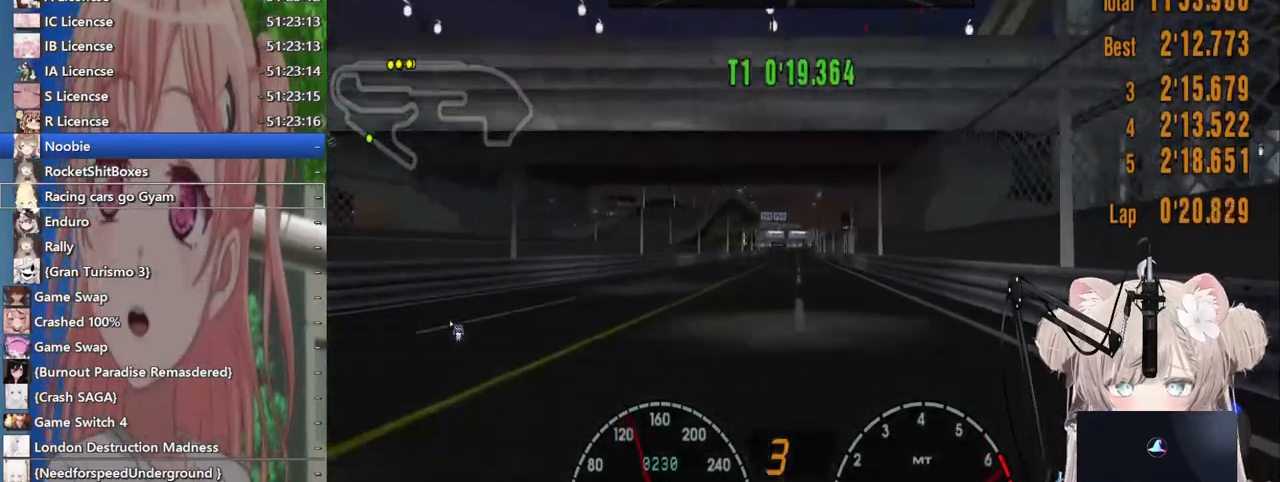
{"dt_ms": 500, "buttons": ["R2"], "left_stick": "center", "right_stick": "center", "events": []}
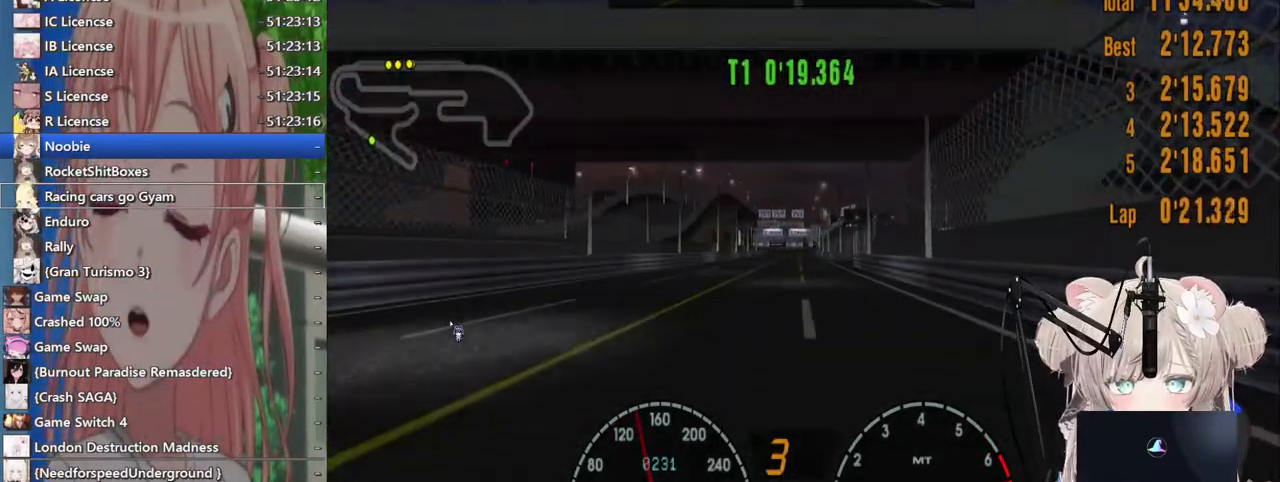
{"dt_ms": 500, "buttons": ["R2"], "left_stick": "center", "right_stick": "center", "events": []}
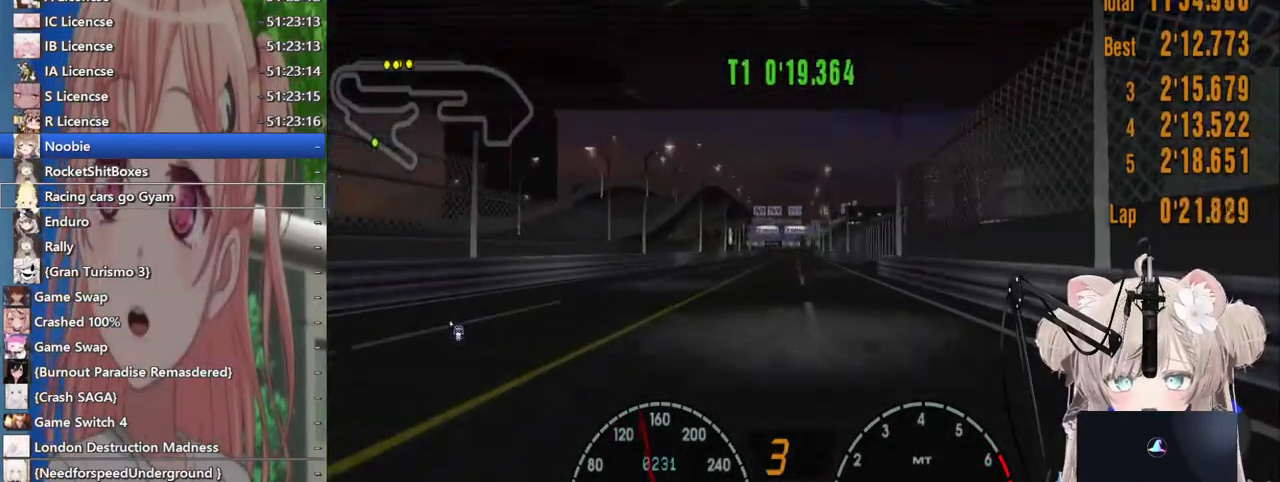
{"dt_ms": 500, "buttons": ["R2"], "left_stick": "center", "right_stick": "center", "events": [[83, "CROSS", "down"], [233, "CROSS", "up"]]}
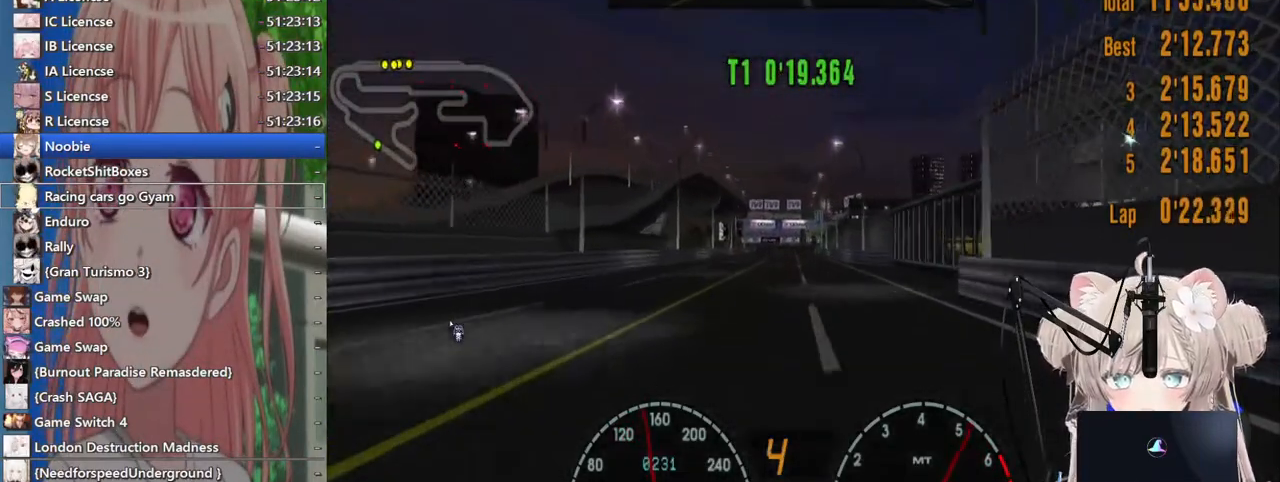
{"dt_ms": 500, "buttons": ["R2"], "left_stick": "center", "right_stick": "center", "events": []}
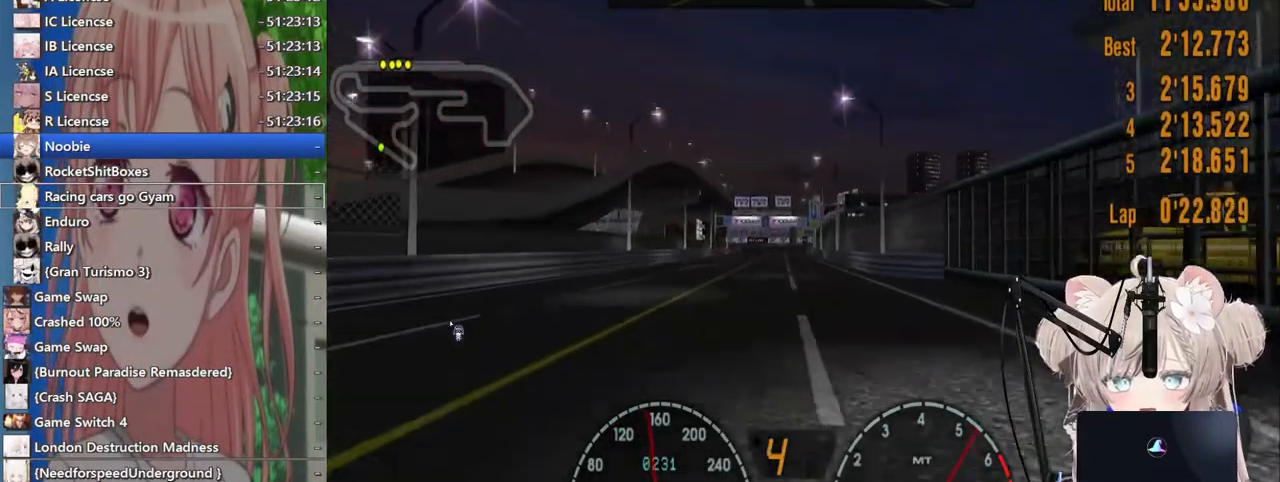
{"dt_ms": 500, "buttons": ["R2"], "left_stick": "center", "right_stick": "center", "events": []}
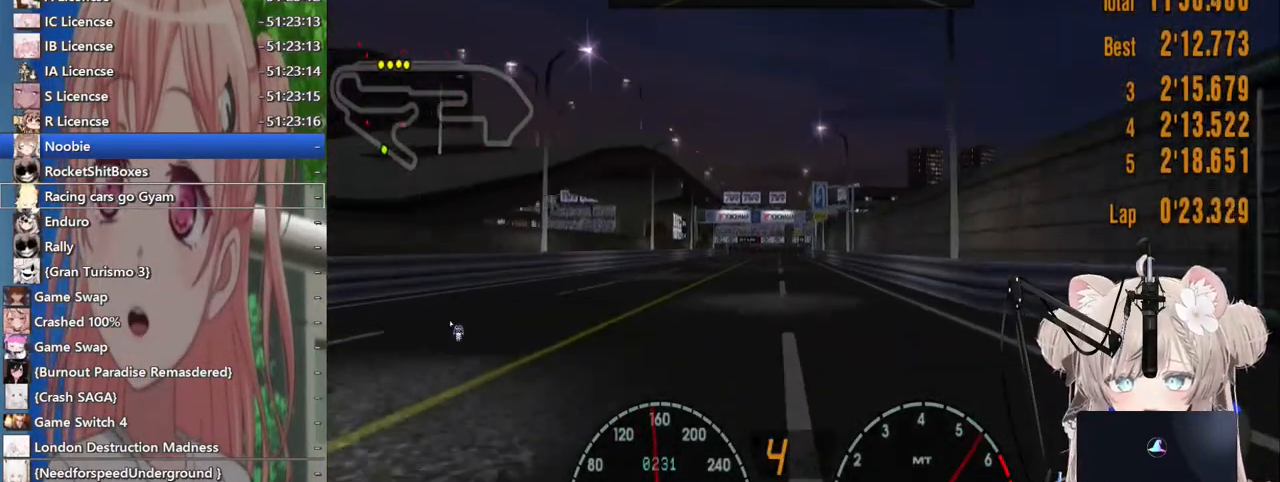
{"dt_ms": 500, "buttons": ["R2"], "left_stick": "center", "right_stick": "center", "events": []}
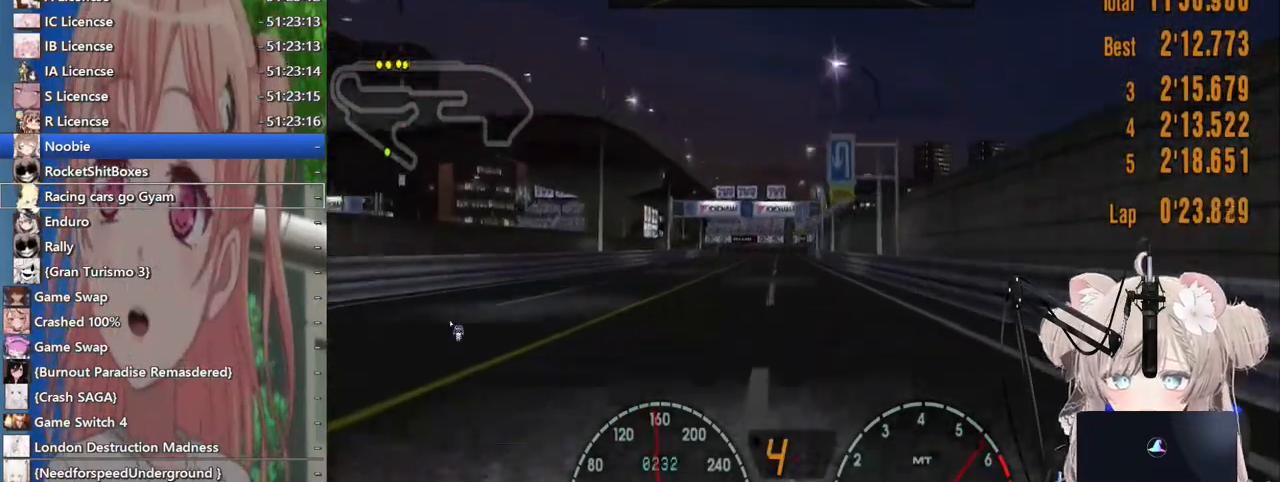
{"dt_ms": 500, "buttons": ["R2"], "left_stick": "center", "right_stick": "center", "events": []}
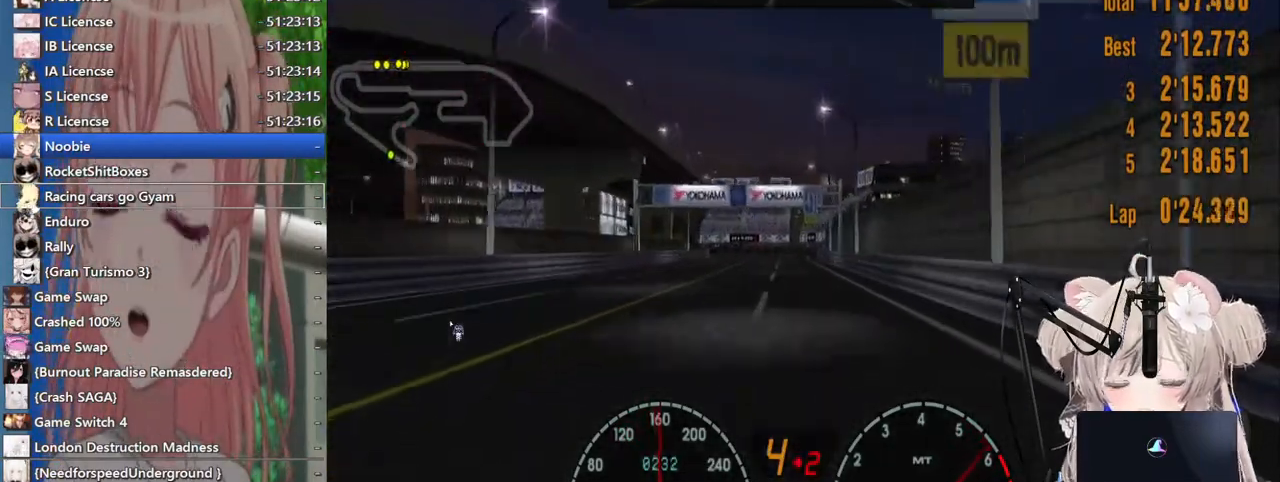
{"dt_ms": 500, "buttons": ["R2"], "left_stick": "center", "right_stick": "center", "events": []}
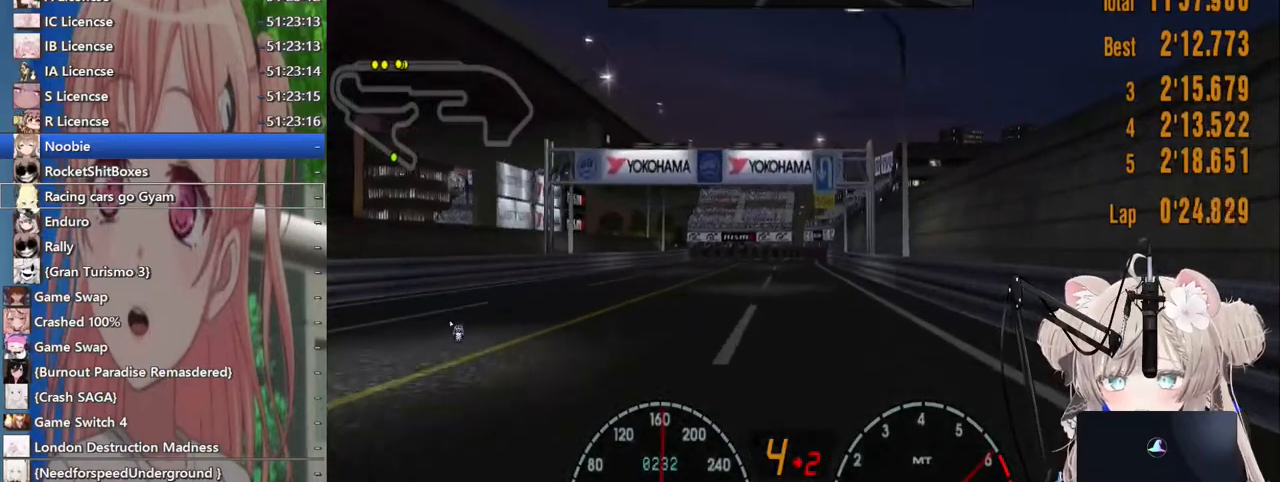
{"dt_ms": 500, "buttons": ["R2"], "left_stick": "center", "right_stick": "center", "events": [[167, "CROSS", "down"], [300, "CROSS", "up"]]}
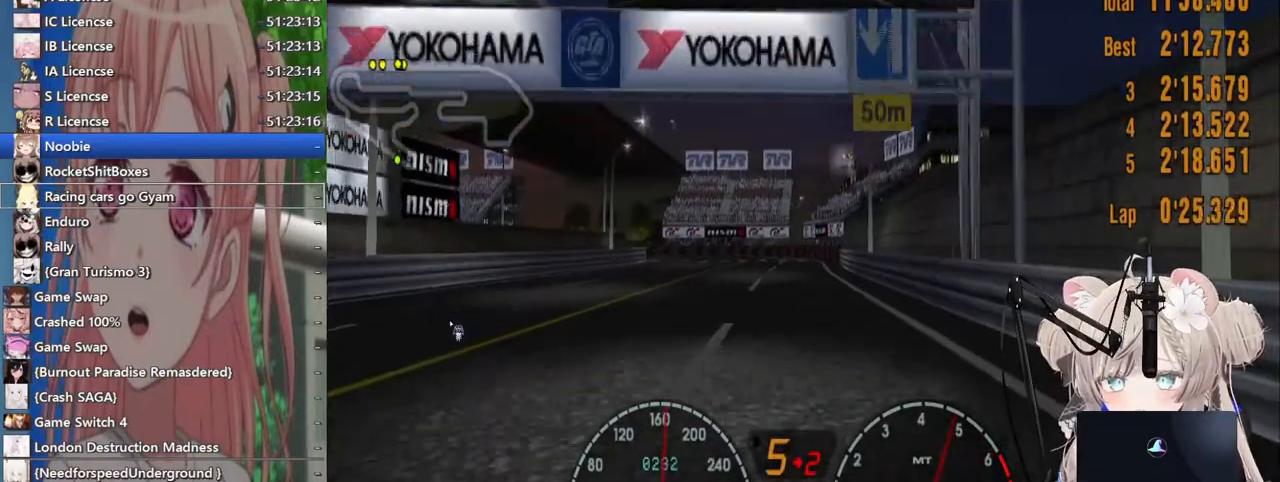
{"dt_ms": 1000, "buttons": [], "left_stick": "left", "right_stick": "center"}